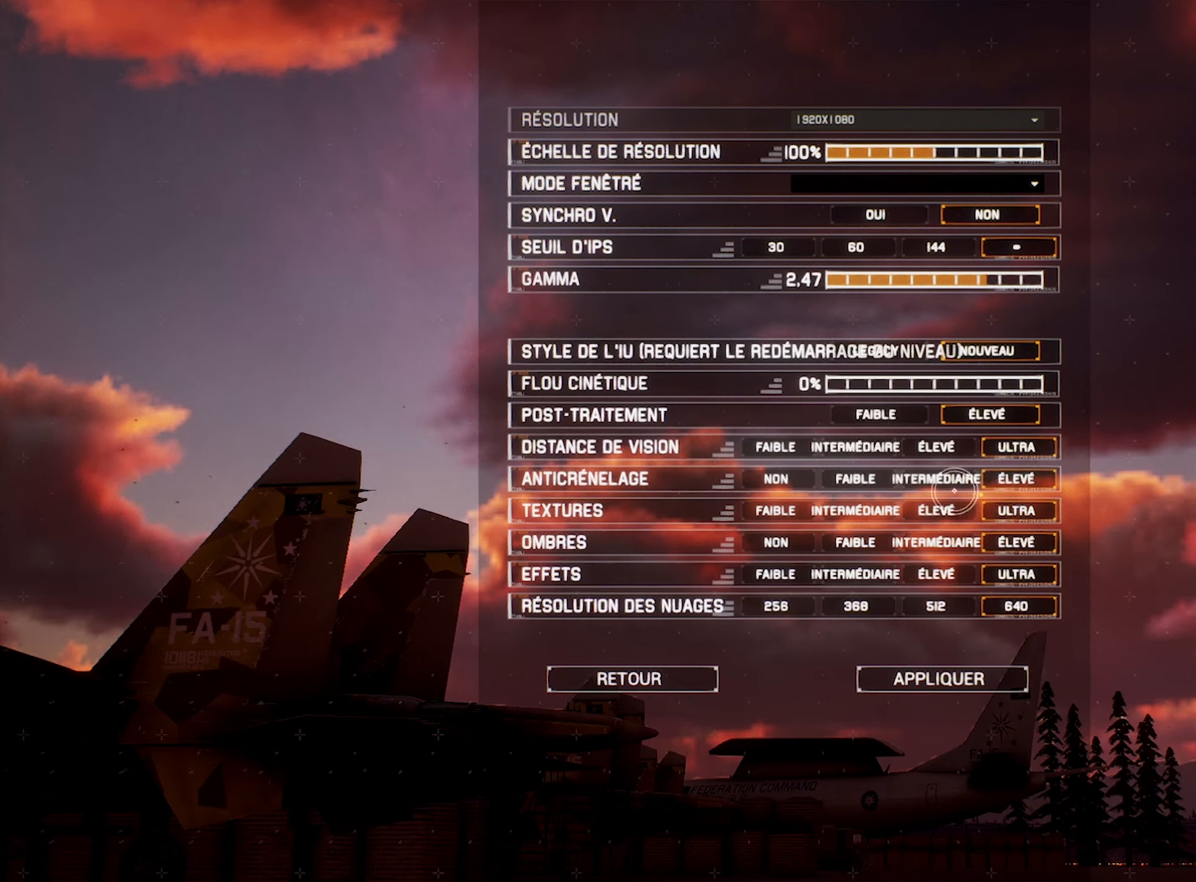
Gameplay with a controller (Xbox layout); each line is a JSON object with the inputs held at the frame after it. "events" lists button and stick changes between this image and that frame as [ms after this image, input, new state], when the widget could be followed in between. Not read: right_stick.
{"buttons": [], "left_stick": "down-right", "events": [[67, "left_stick", "down"], [450, "left_stick", "down-right"]]}
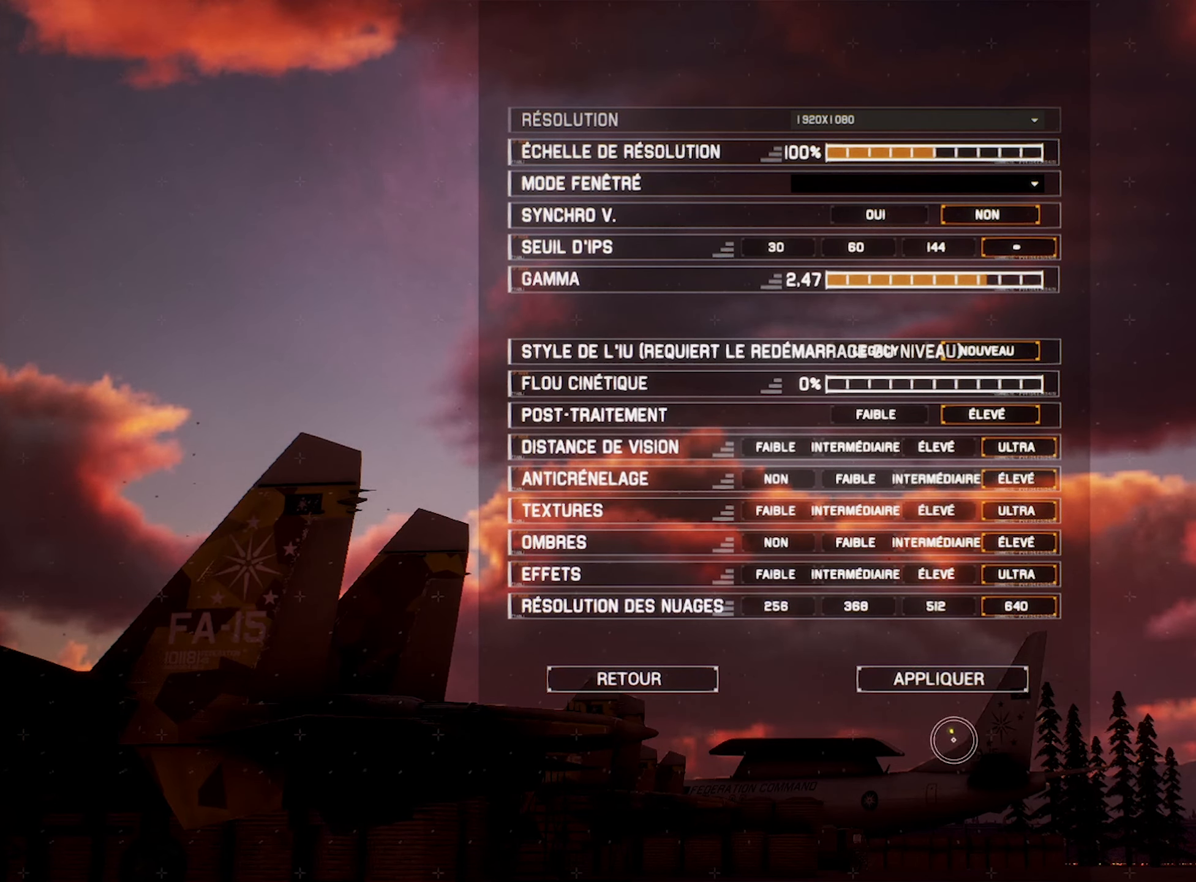
{"buttons": [], "left_stick": "center", "events": [[33, "left_stick", "right"], [167, "left_stick", "up-left"], [317, "left_stick", "left"], [433, "left_stick", "center"]]}
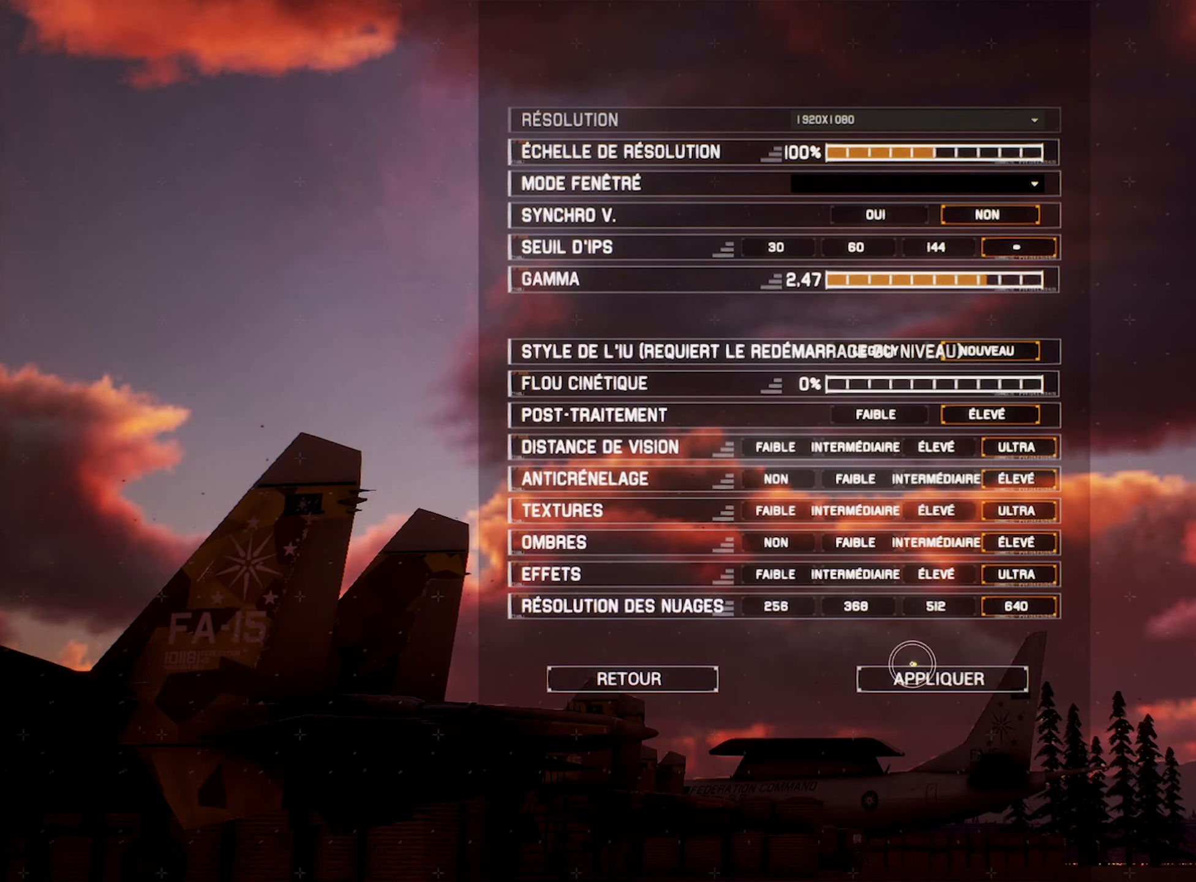
{"buttons": [], "left_stick": "down", "events": [[433, "left_stick", "down"]]}
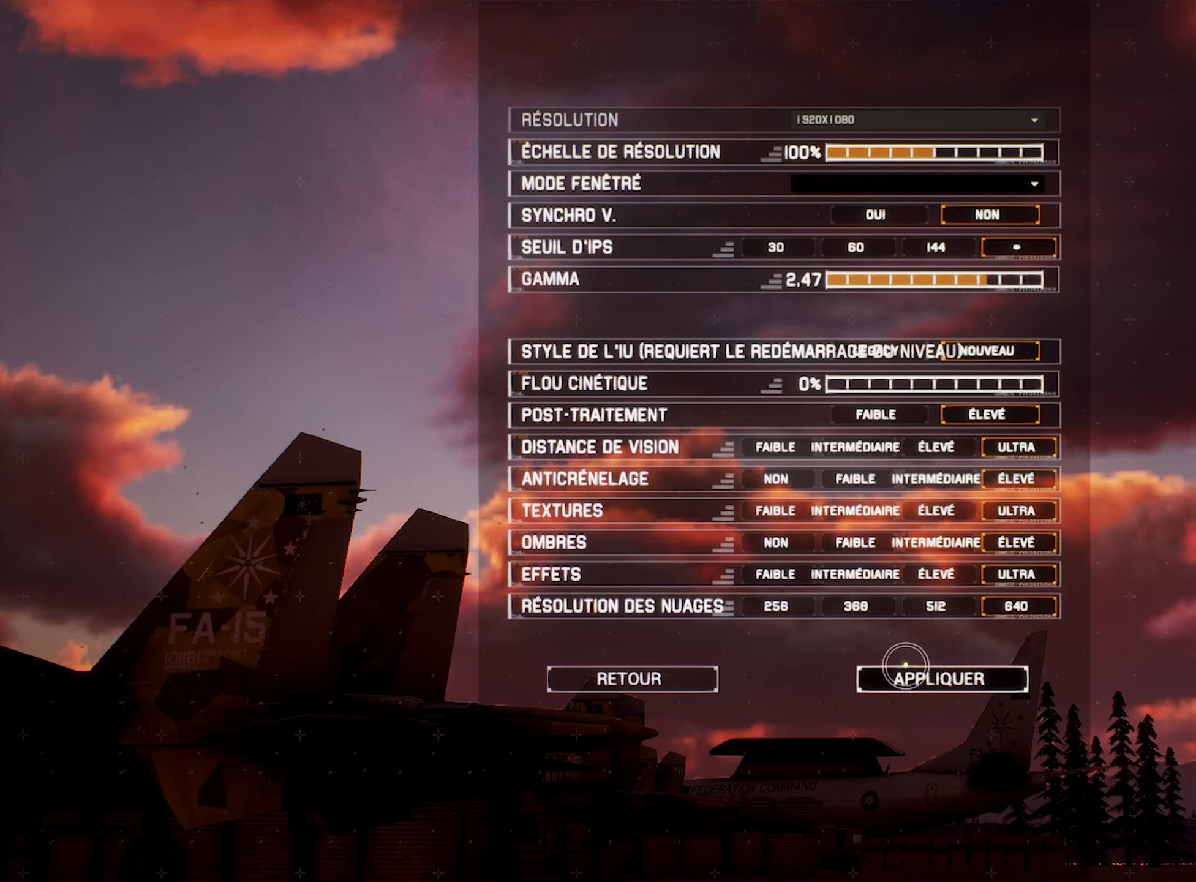
{"buttons": [], "left_stick": "center", "events": [[17, "left_stick", "center"]]}
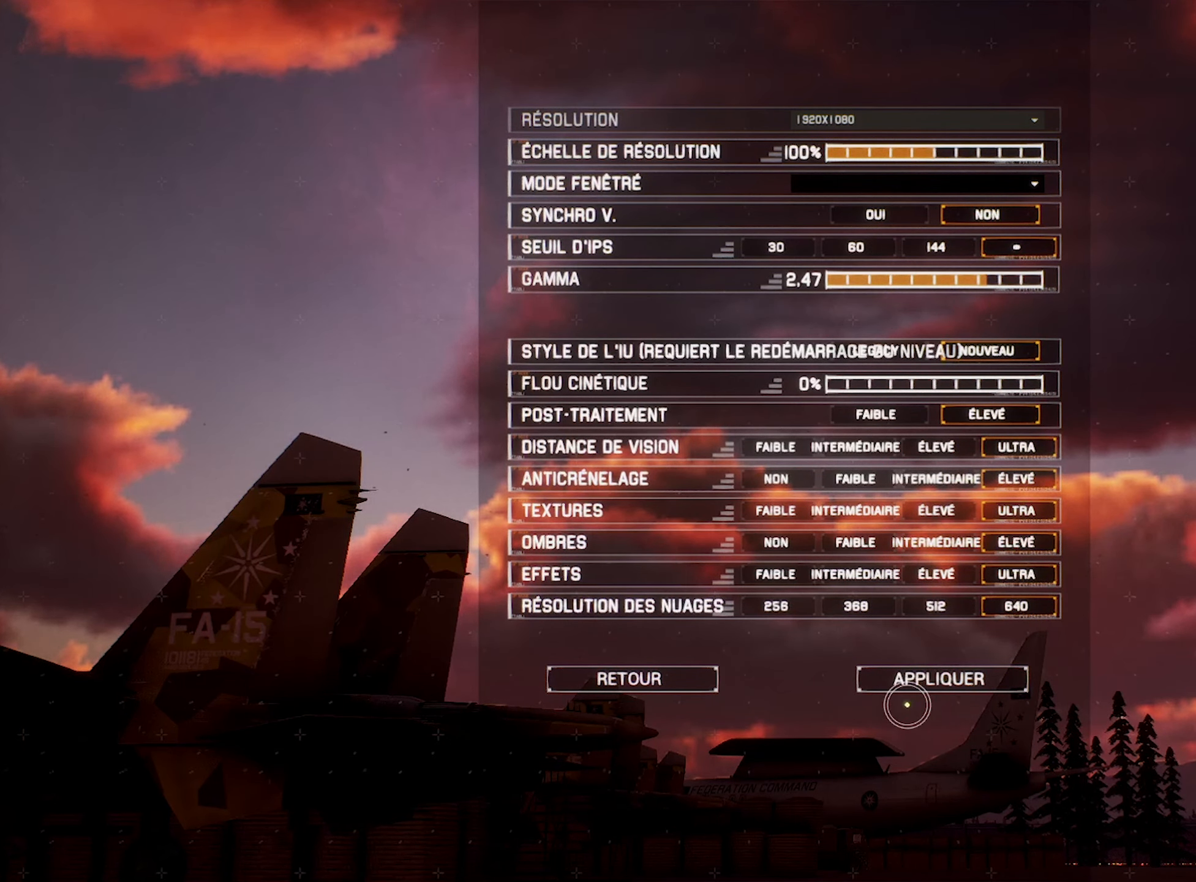
{"buttons": [], "left_stick": "center", "events": [[83, "left_stick", "up"], [133, "left_stick", "center"], [317, "A", "down"], [417, "A", "up"]]}
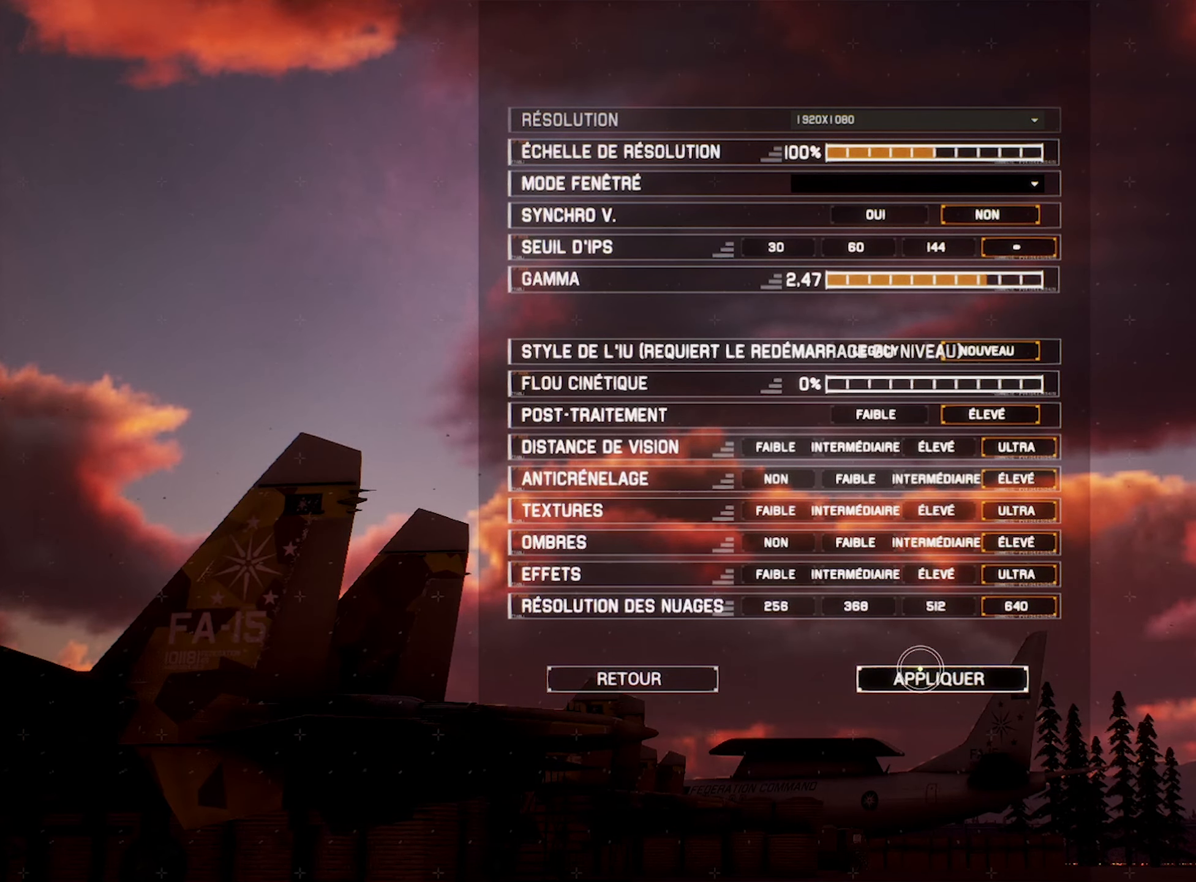
{"buttons": [], "left_stick": "center", "events": [[250, "B", "down"], [300, "B", "up"], [383, "B", "down"], [450, "B", "up"]]}
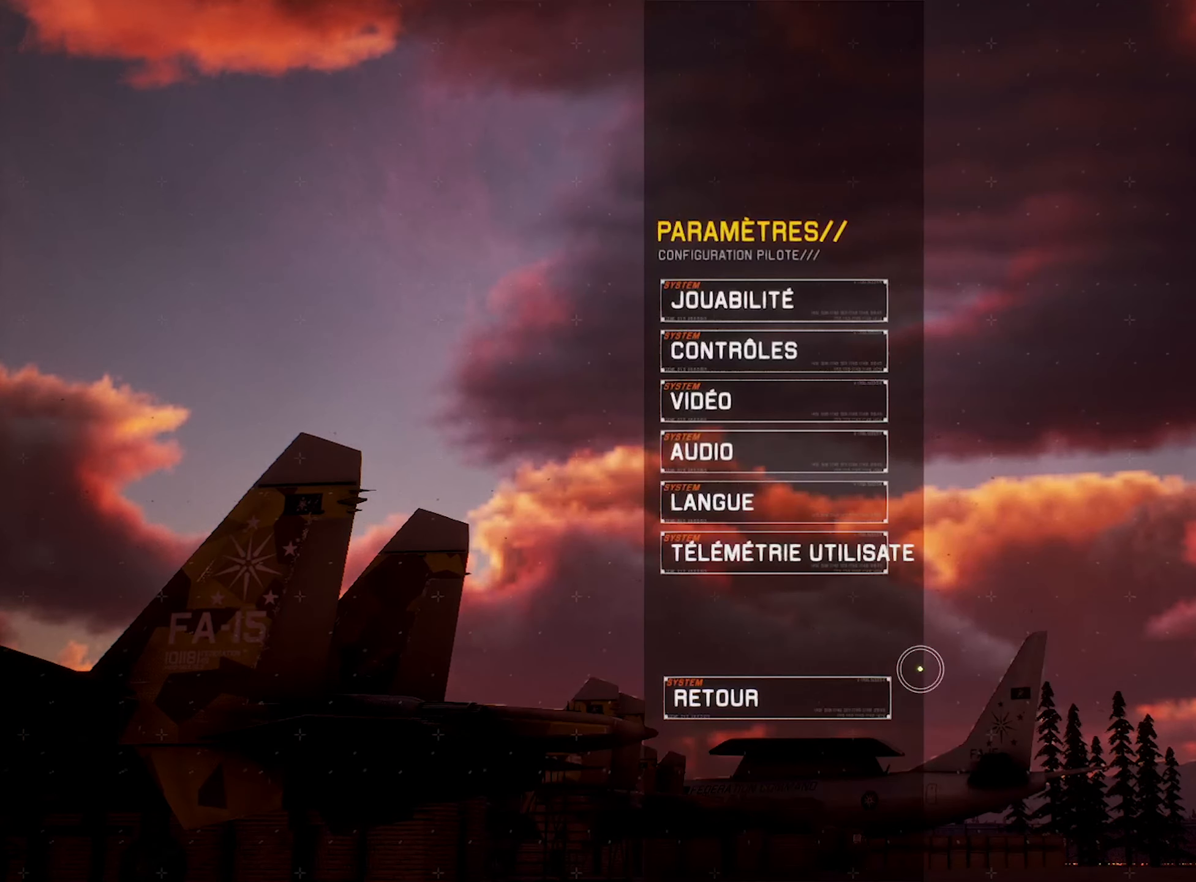
{"buttons": [], "left_stick": "left", "events": [[183, "B", "down"], [183, "left_stick", "left"], [250, "B", "up"]]}
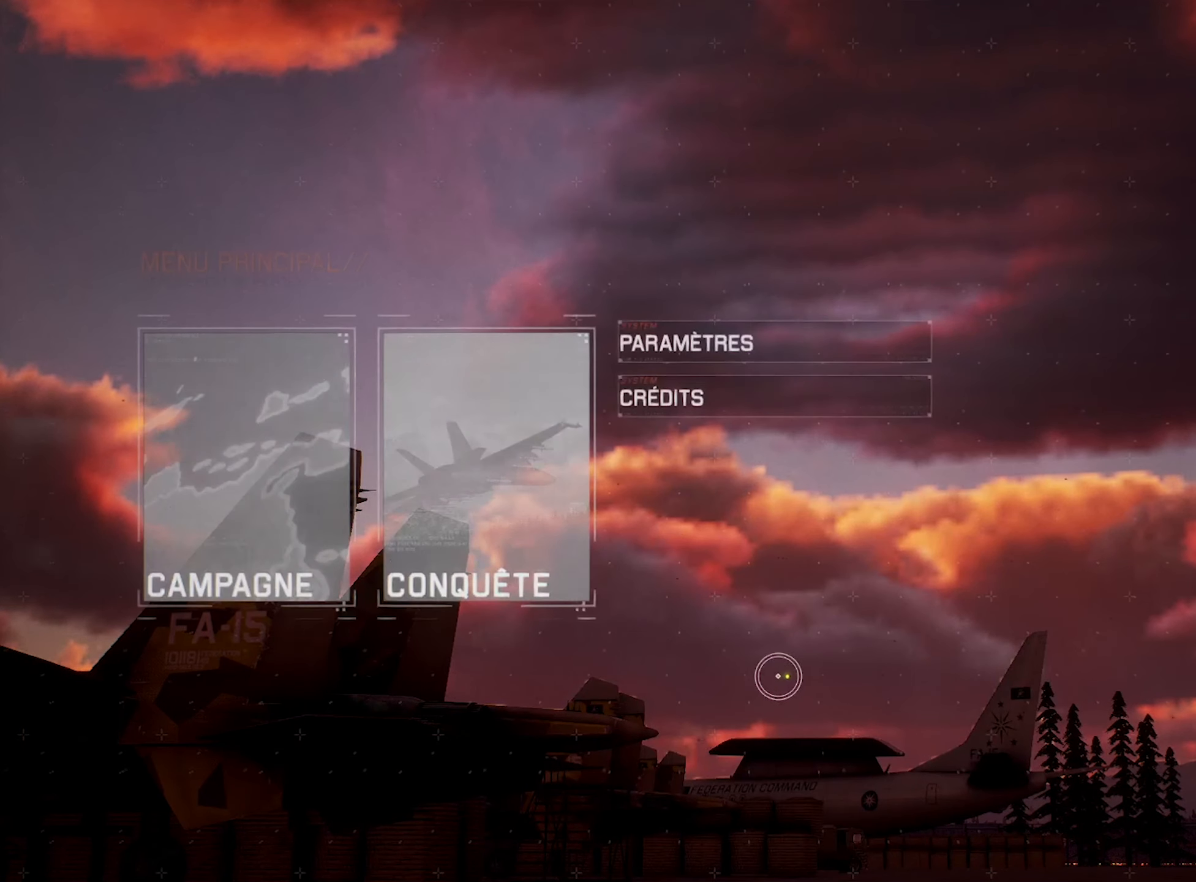
{"buttons": [], "left_stick": "left", "events": []}
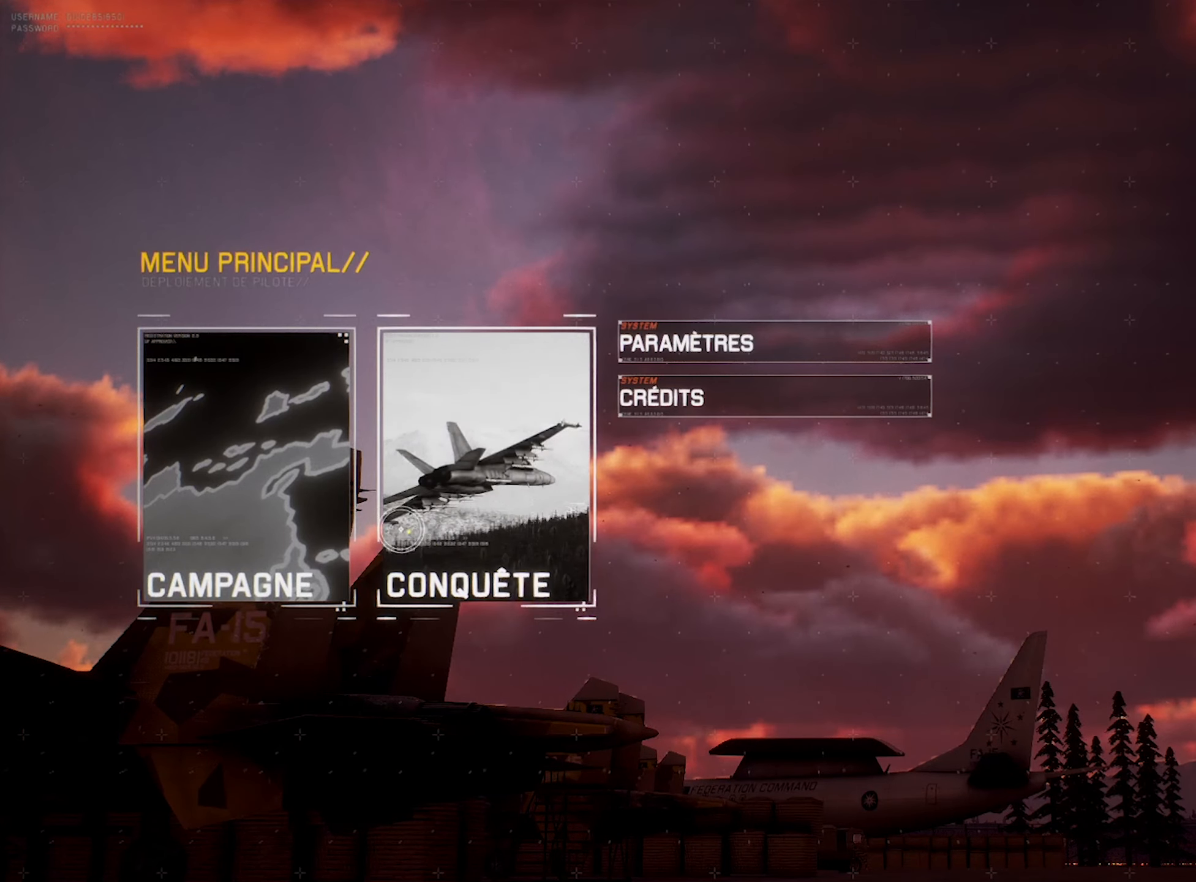
{"buttons": [], "left_stick": "up", "events": [[167, "A", "down"], [167, "left_stick", "center"], [233, "A", "up"], [417, "left_stick", "up"]]}
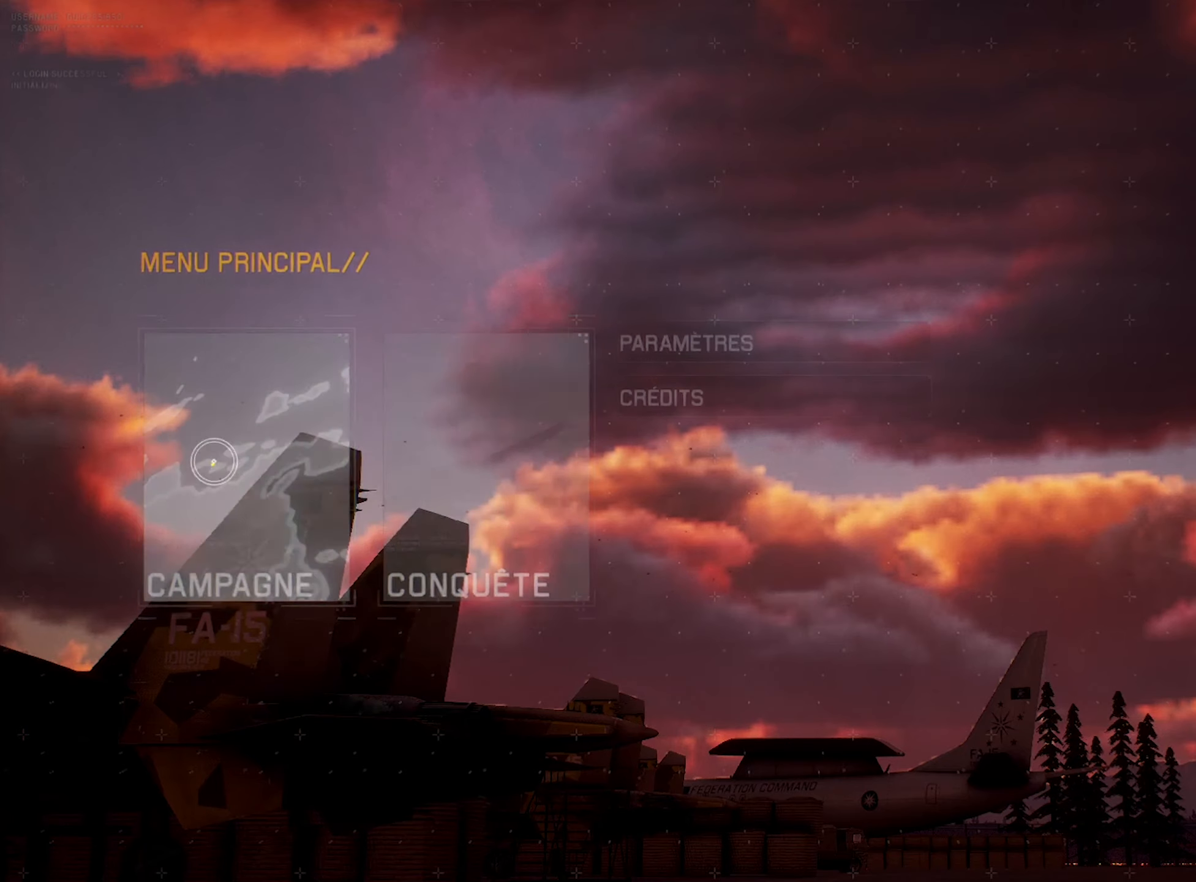
{"buttons": [], "left_stick": "center", "events": [[317, "left_stick", "center"]]}
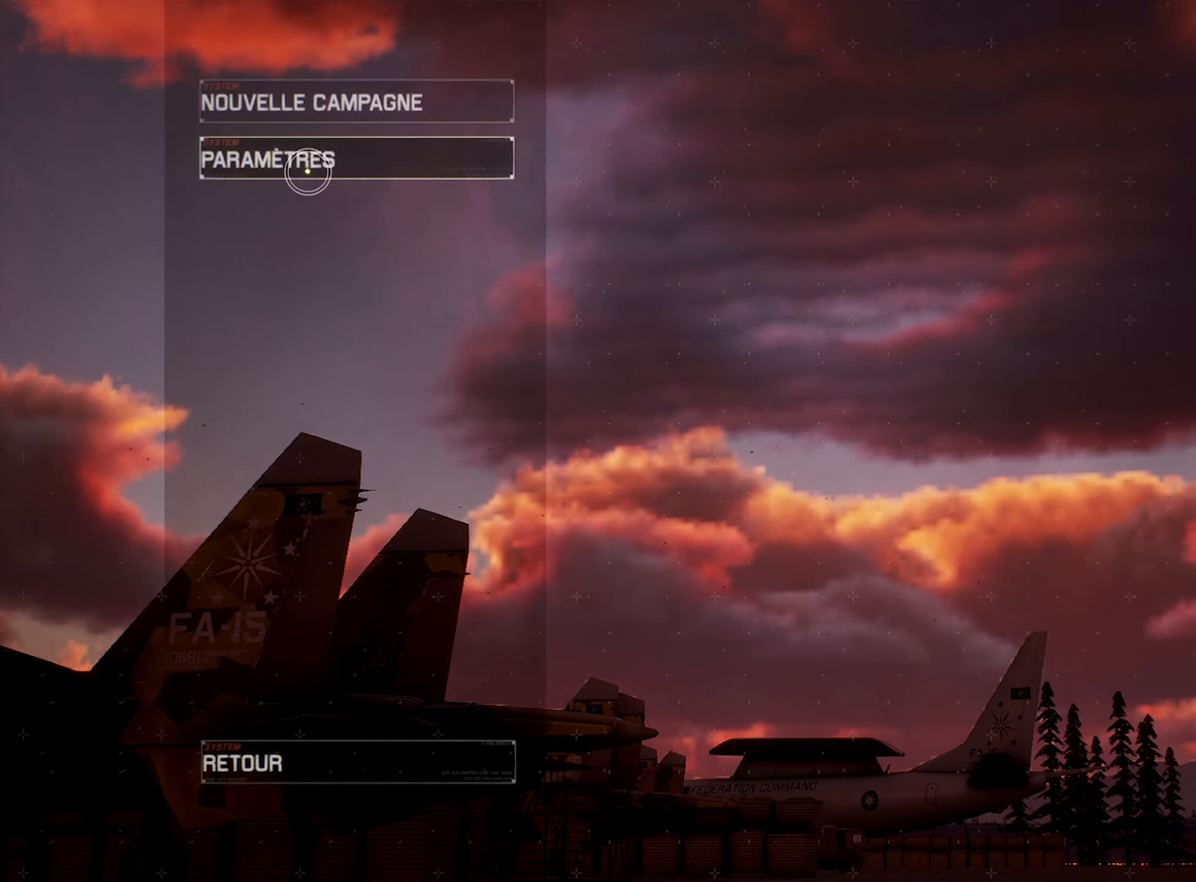
{"buttons": [], "left_stick": "center", "events": [[50, "left_stick", "up"], [150, "left_stick", "center"], [400, "A", "down"], [467, "A", "up"]]}
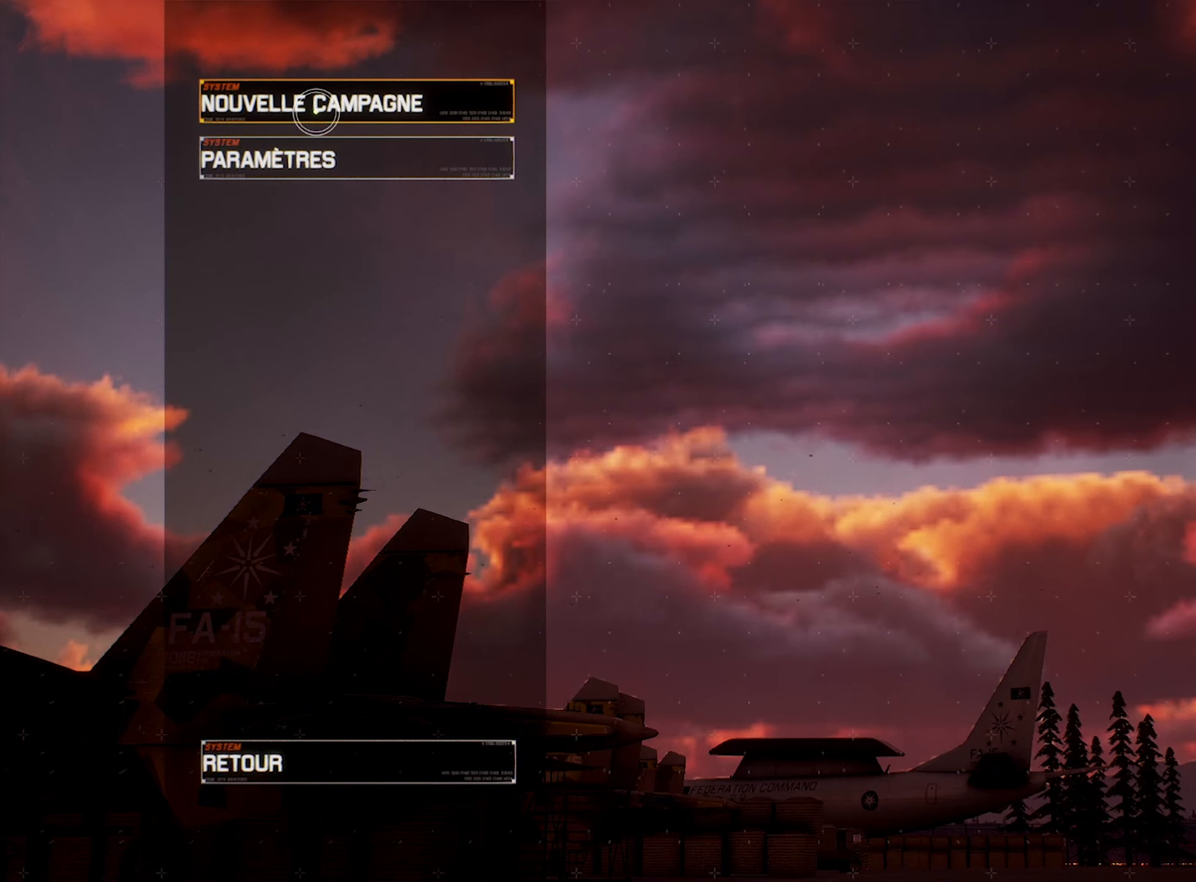
{"buttons": [], "left_stick": "center", "events": []}
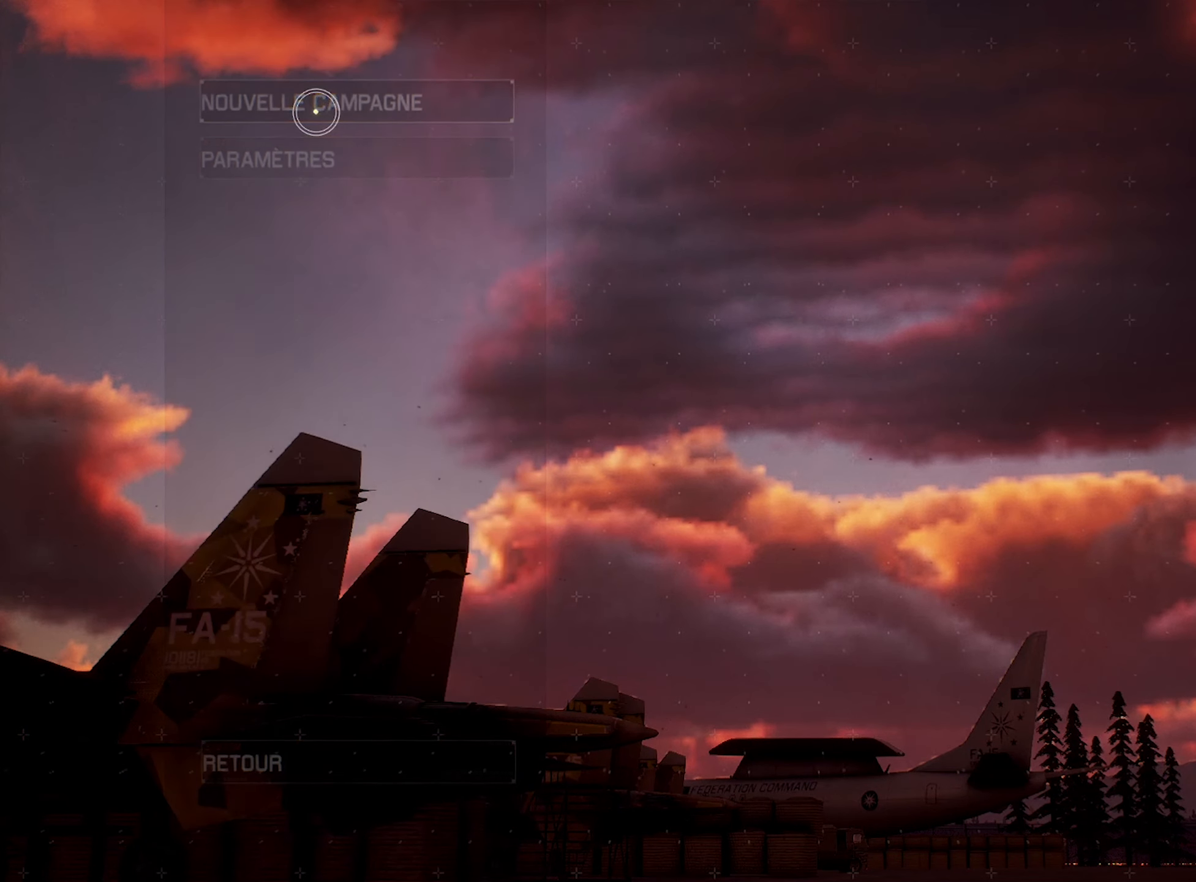
{"buttons": [], "left_stick": "down", "events": [[267, "left_stick", "down"]]}
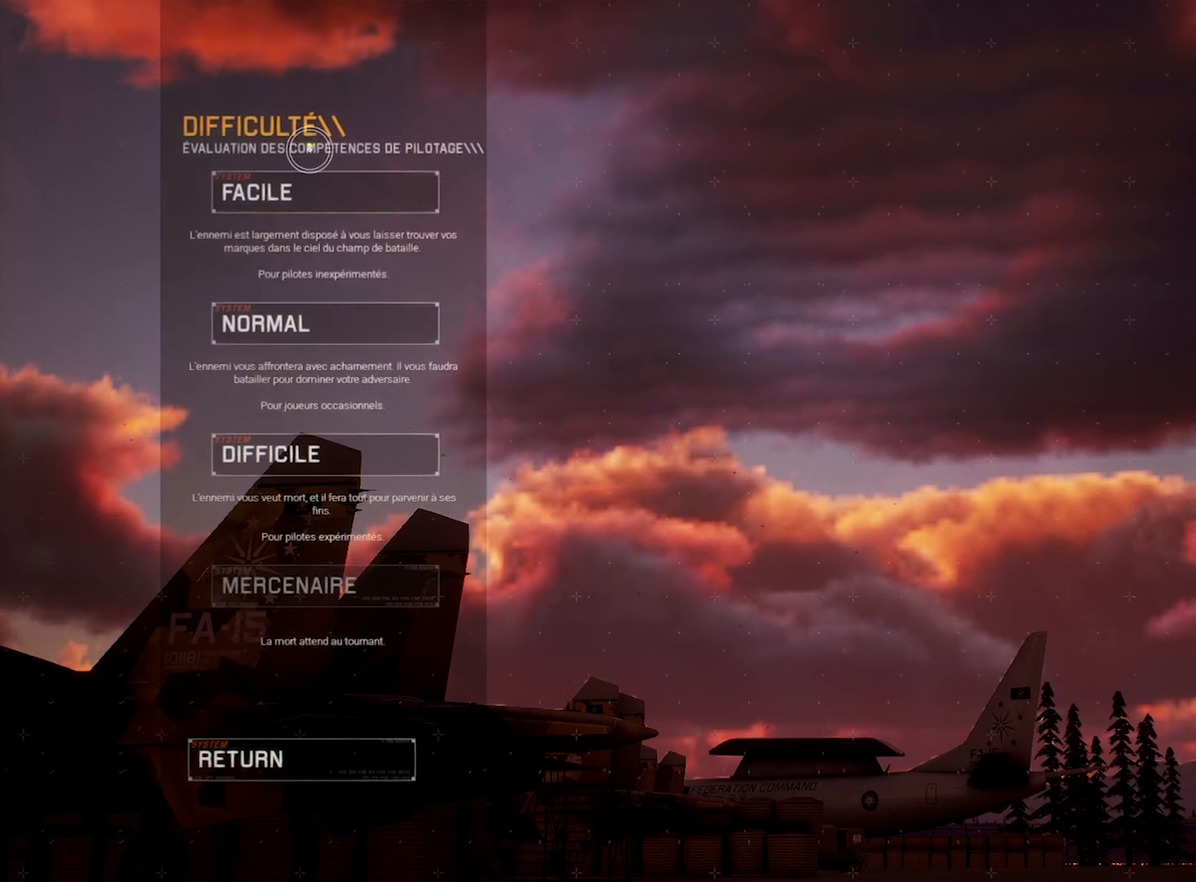
{"buttons": [], "left_stick": "center", "events": [[417, "left_stick", "center"]]}
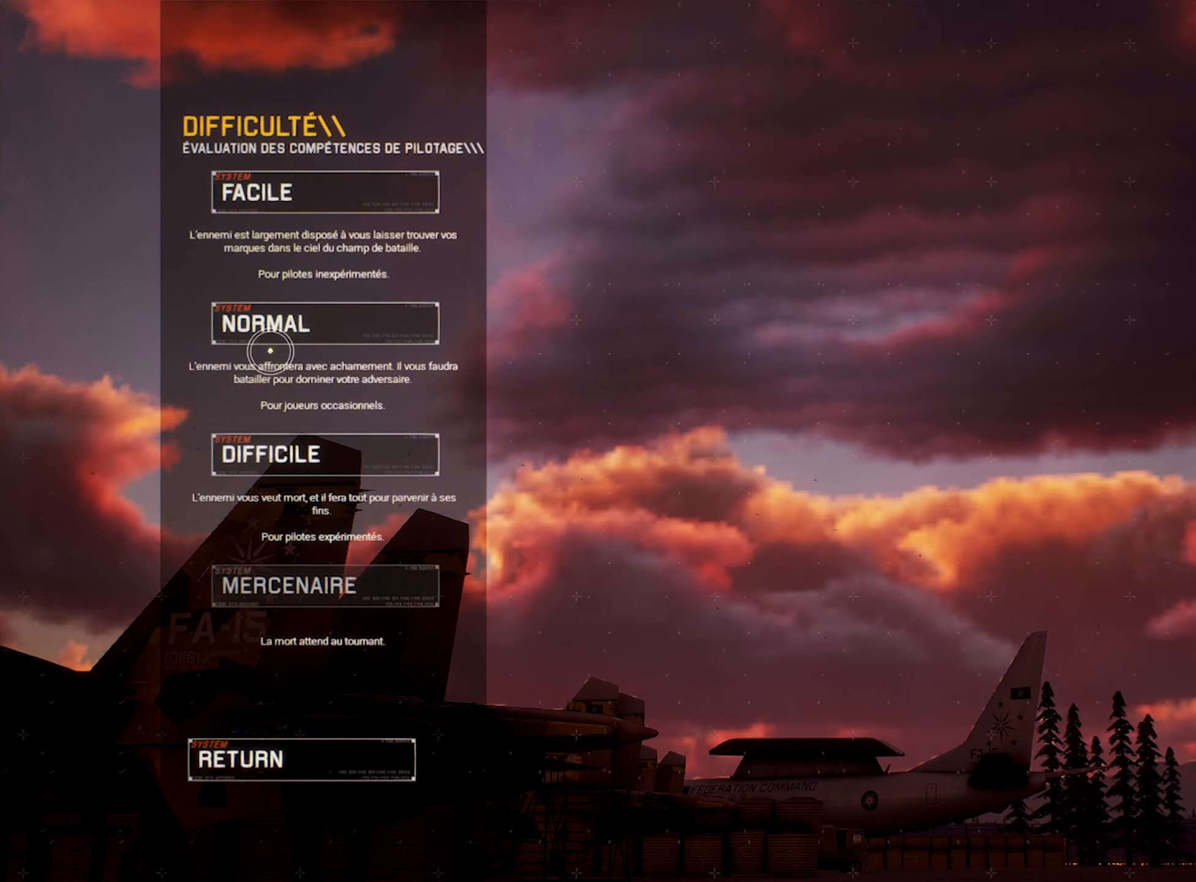
{"buttons": [], "left_stick": "center", "events": [[184, "left_stick", "up-left"], [317, "left_stick", "down-left"], [400, "left_stick", "center"]]}
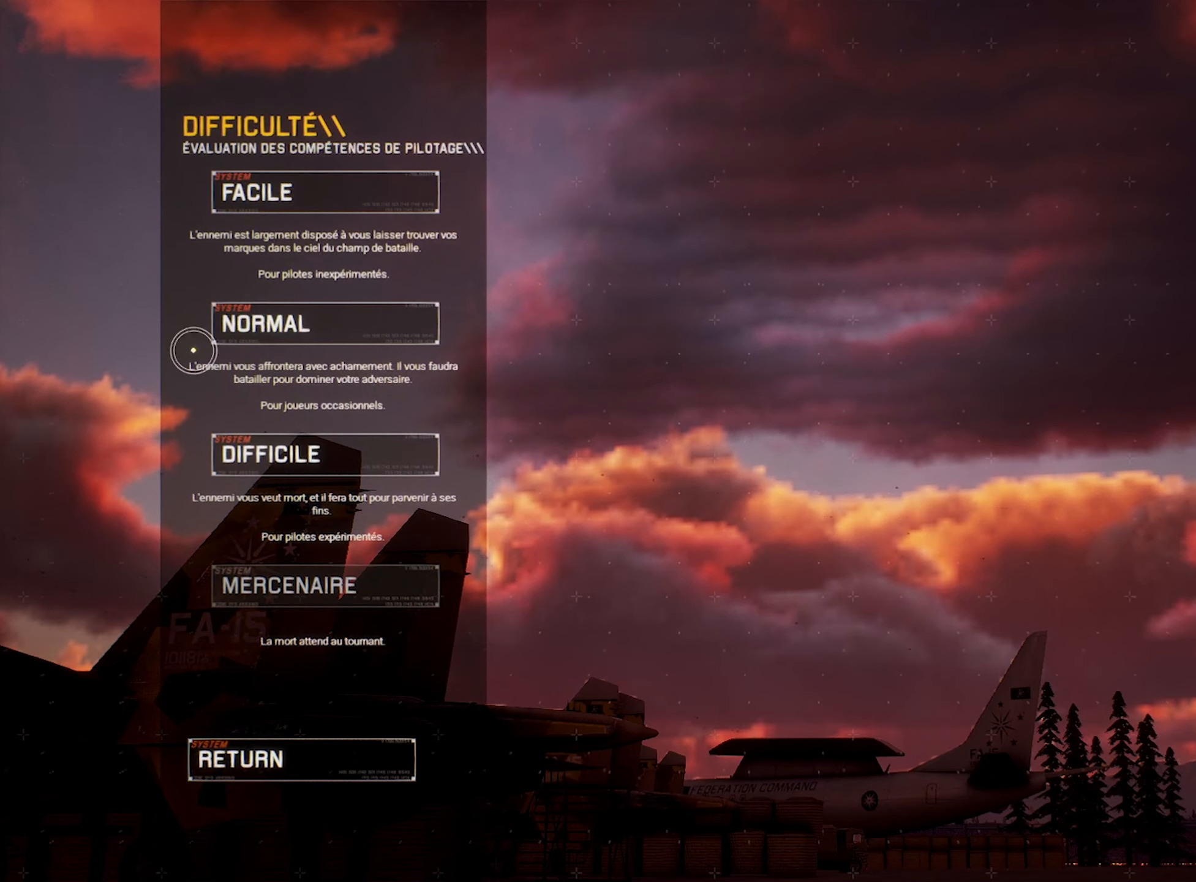
{"buttons": [], "left_stick": "up-right", "events": [[117, "left_stick", "down-left"], [267, "left_stick", "center"], [350, "left_stick", "up-right"]]}
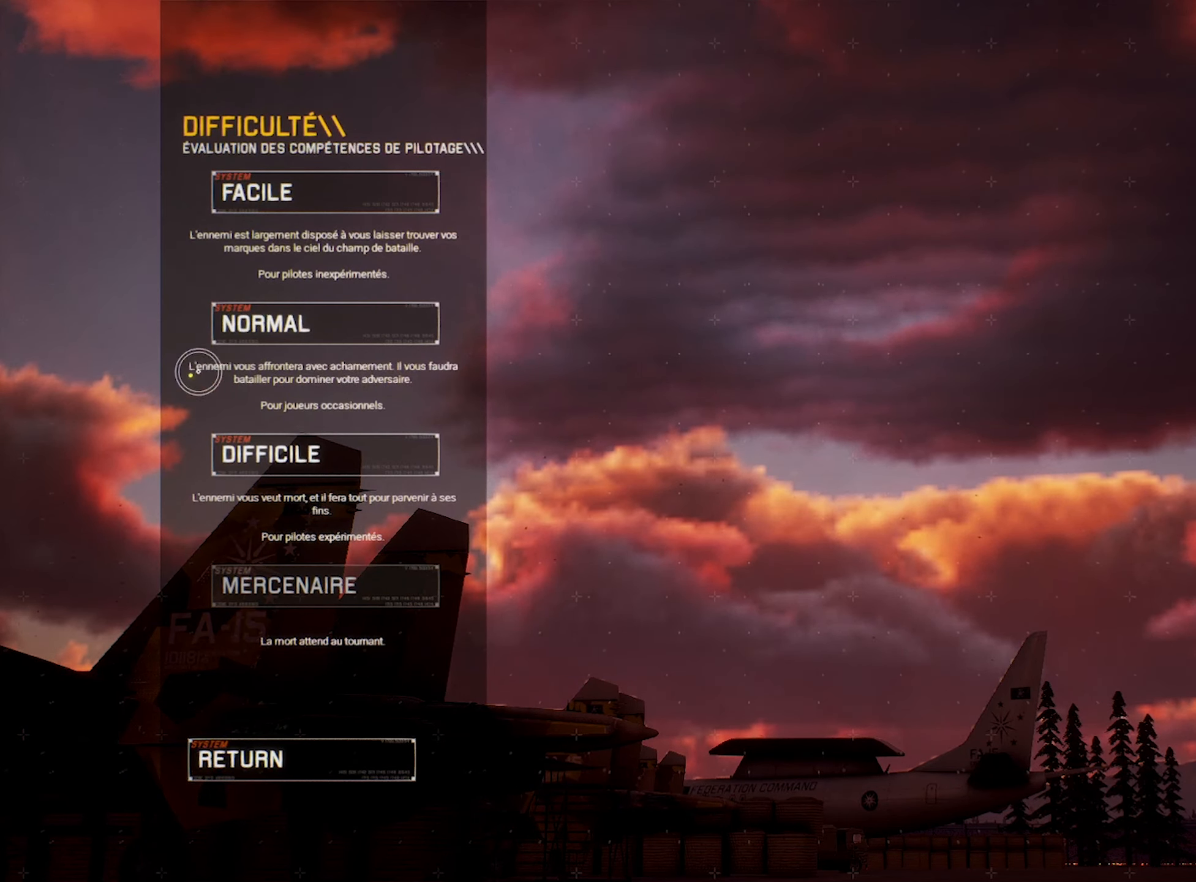
{"buttons": [], "left_stick": "center", "events": [[34, "left_stick", "right"], [250, "left_stick", "center"]]}
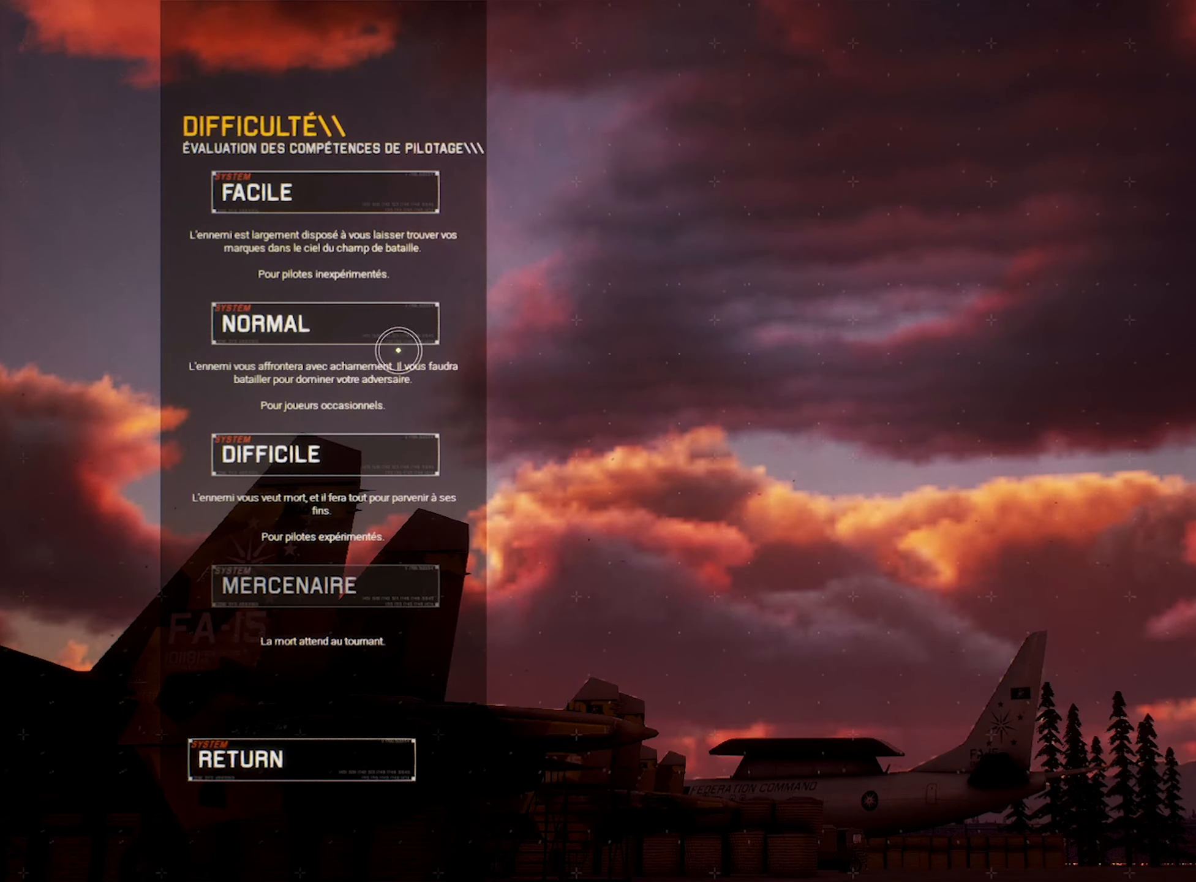
{"buttons": [], "left_stick": "center", "events": [[17, "left_stick", "down-left"], [150, "left_stick", "center"], [267, "left_stick", "right"], [450, "left_stick", "center"]]}
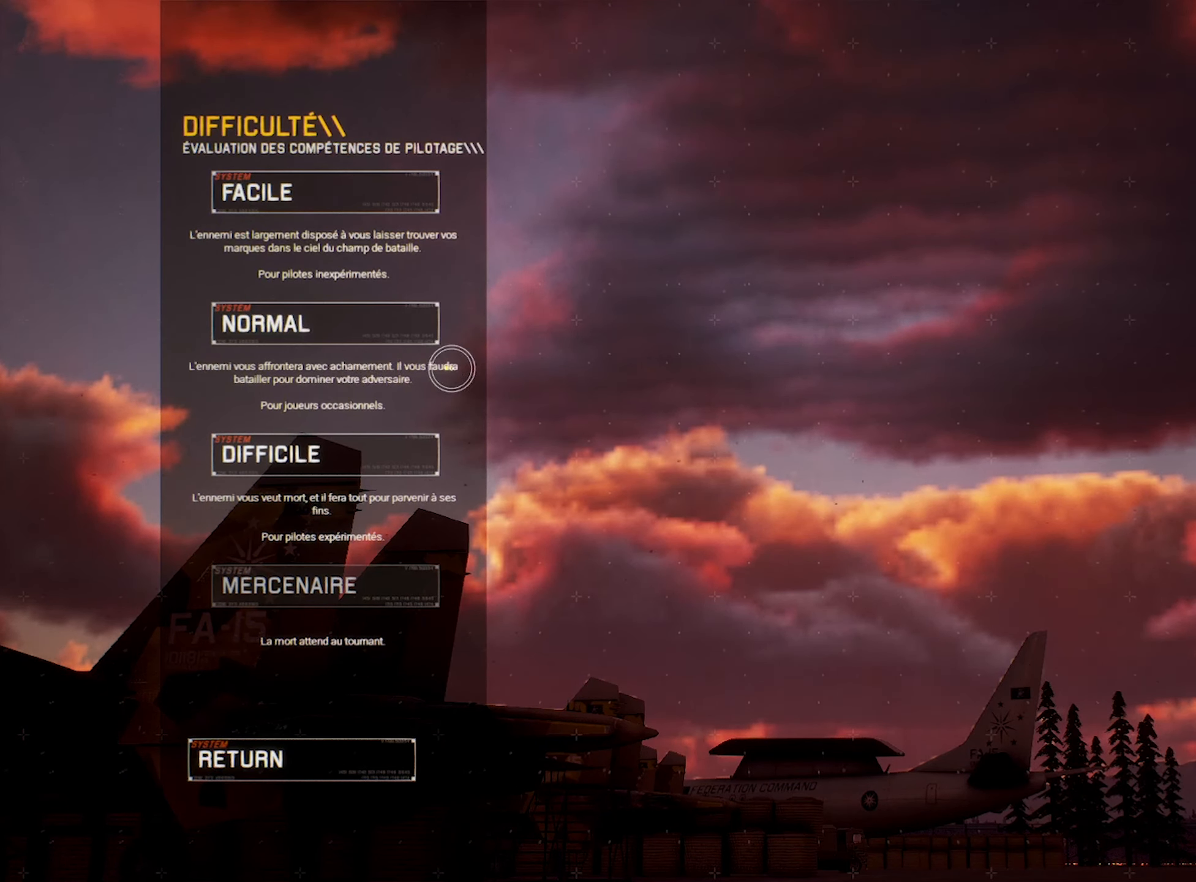
{"buttons": [], "left_stick": "center", "events": [[67, "left_stick", "left"], [483, "left_stick", "center"]]}
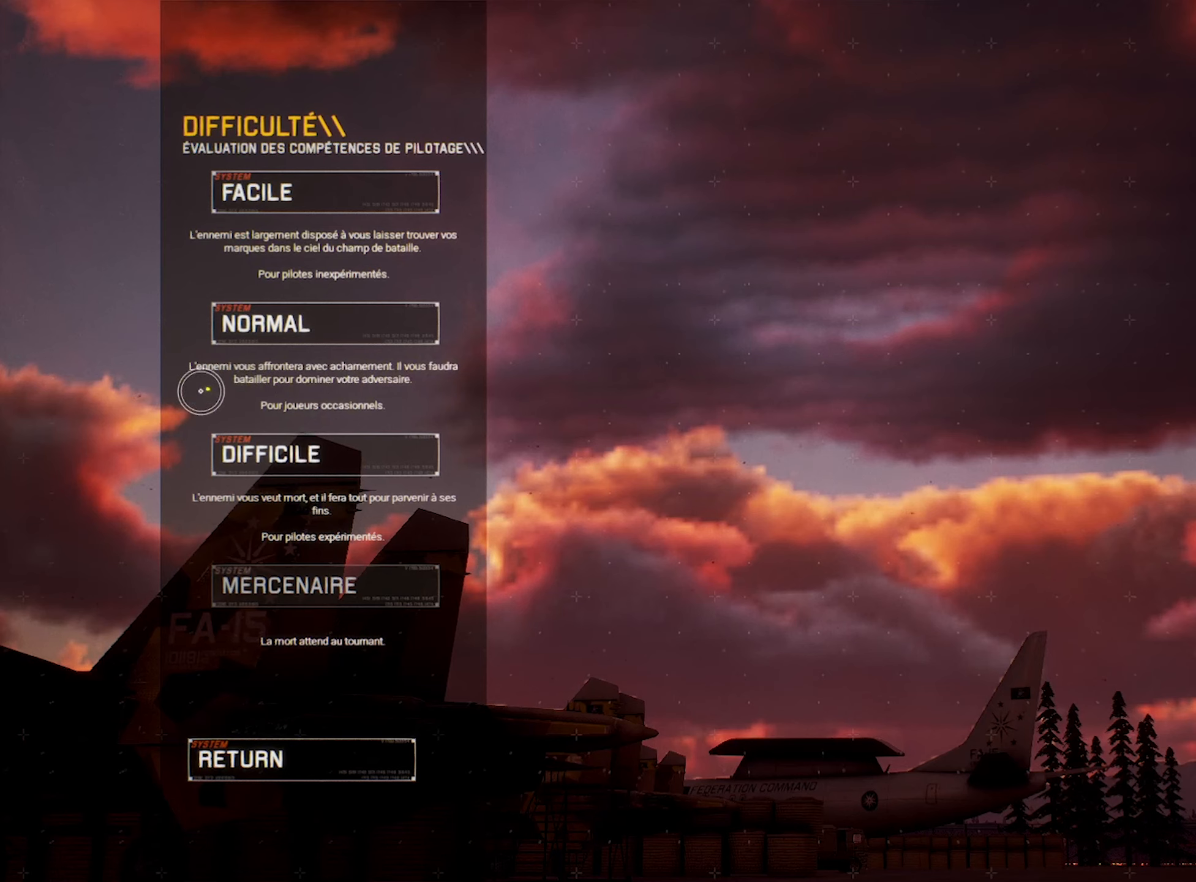
{"buttons": [], "left_stick": "right", "events": [[166, "left_stick", "right"]]}
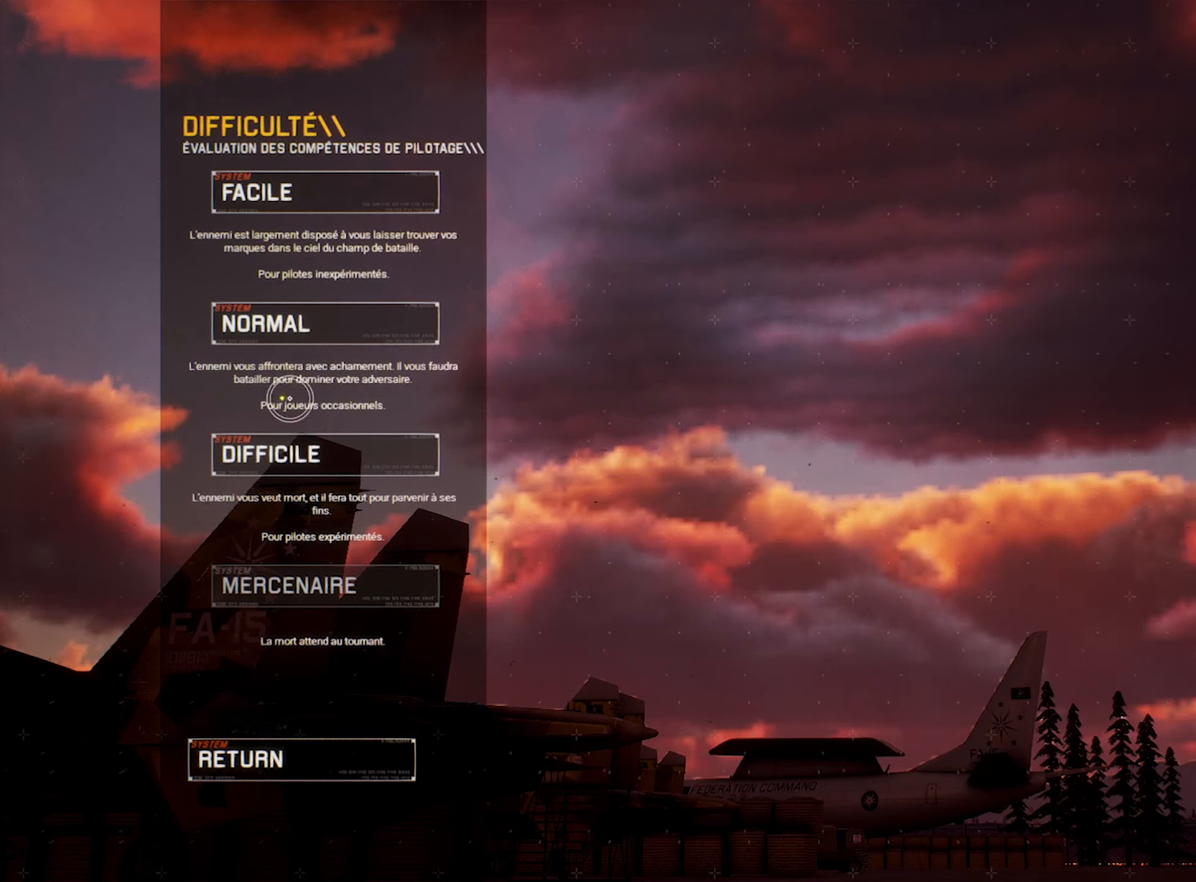
{"buttons": [], "left_stick": "left", "events": [[166, "left_stick", "center"], [250, "left_stick", "left"]]}
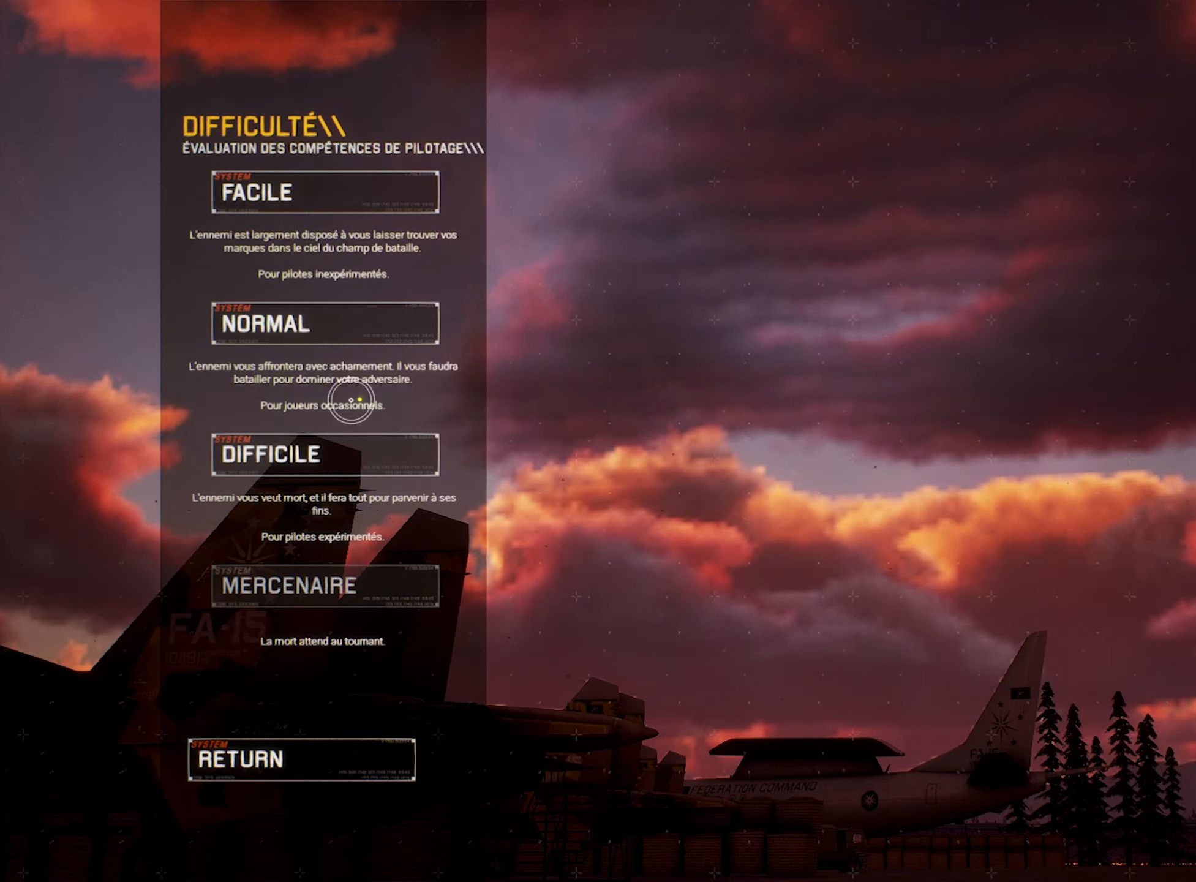
{"buttons": [], "left_stick": "up-left", "events": [[283, "left_stick", "up-left"]]}
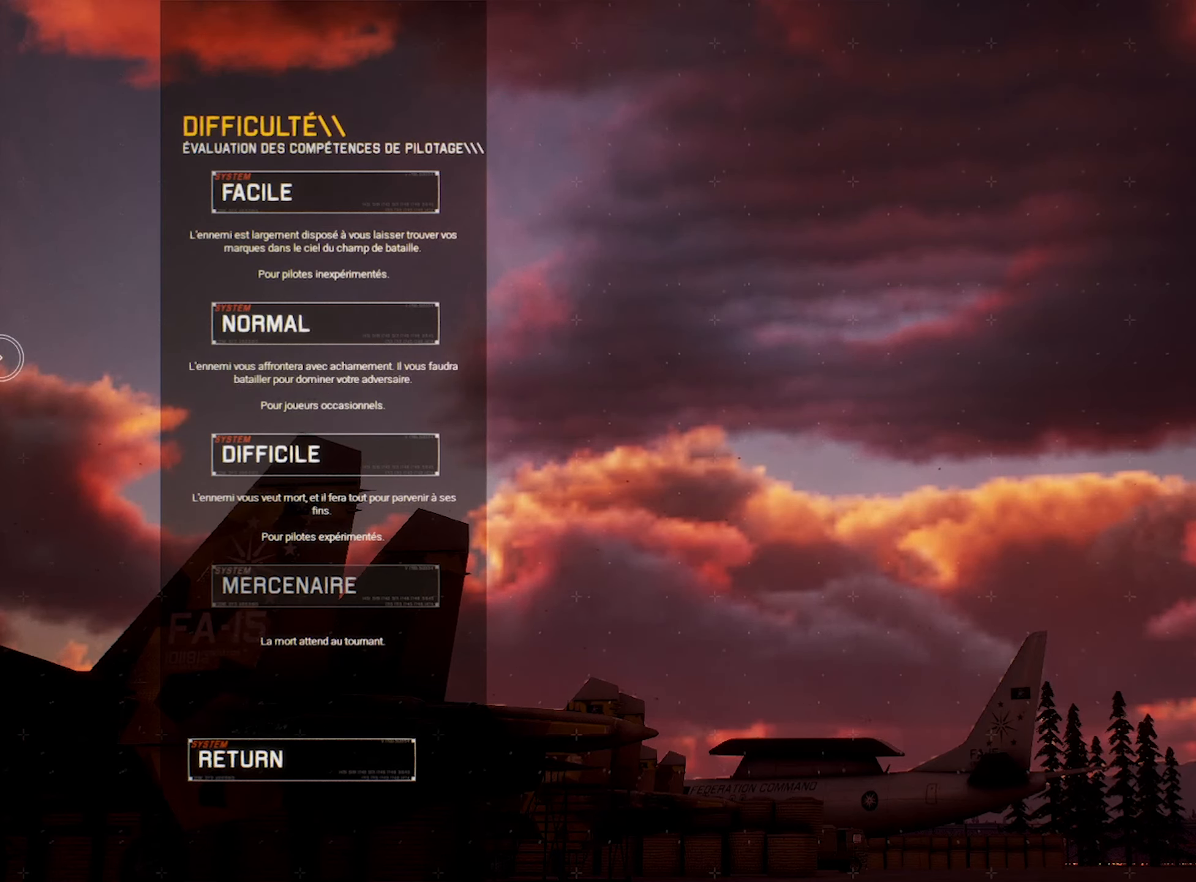
{"buttons": [], "left_stick": "center", "events": [[66, "left_stick", "up"], [283, "left_stick", "center"]]}
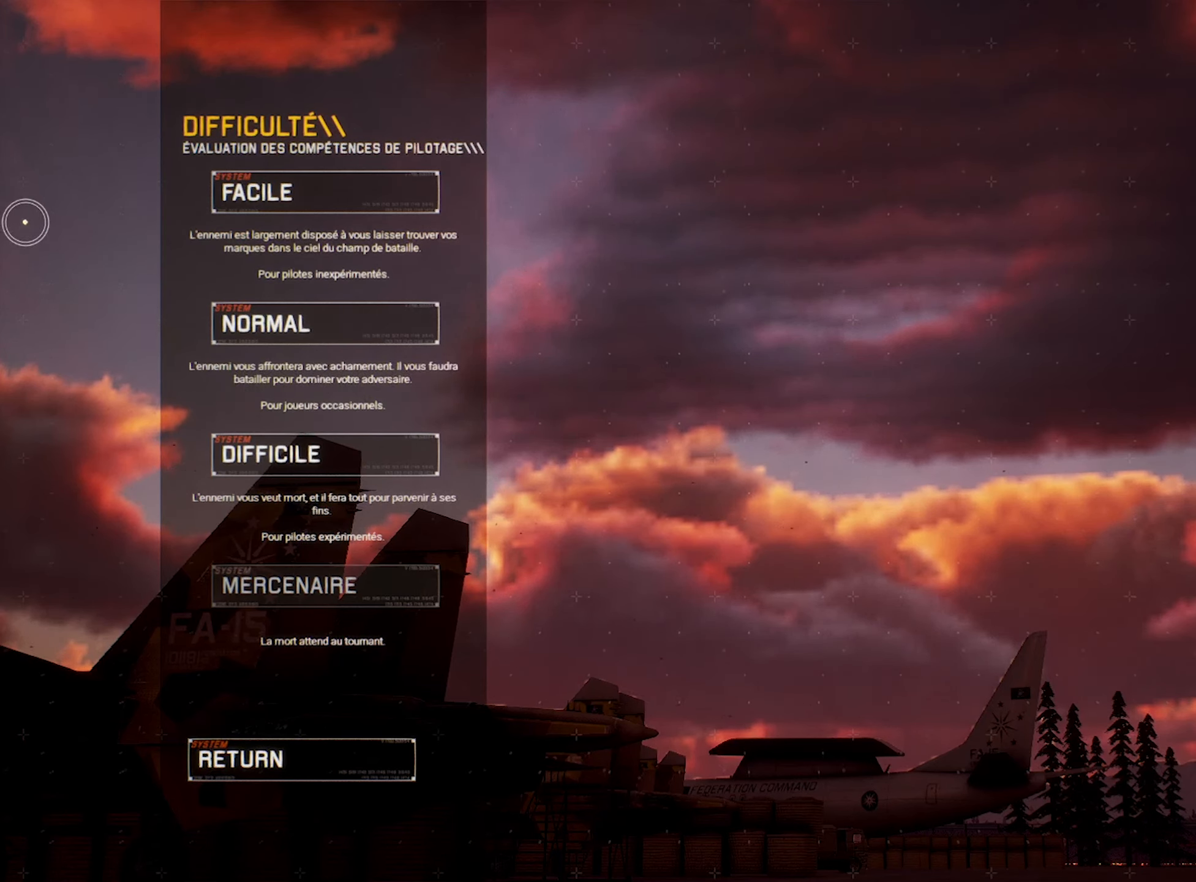
{"buttons": [], "left_stick": "center", "events": []}
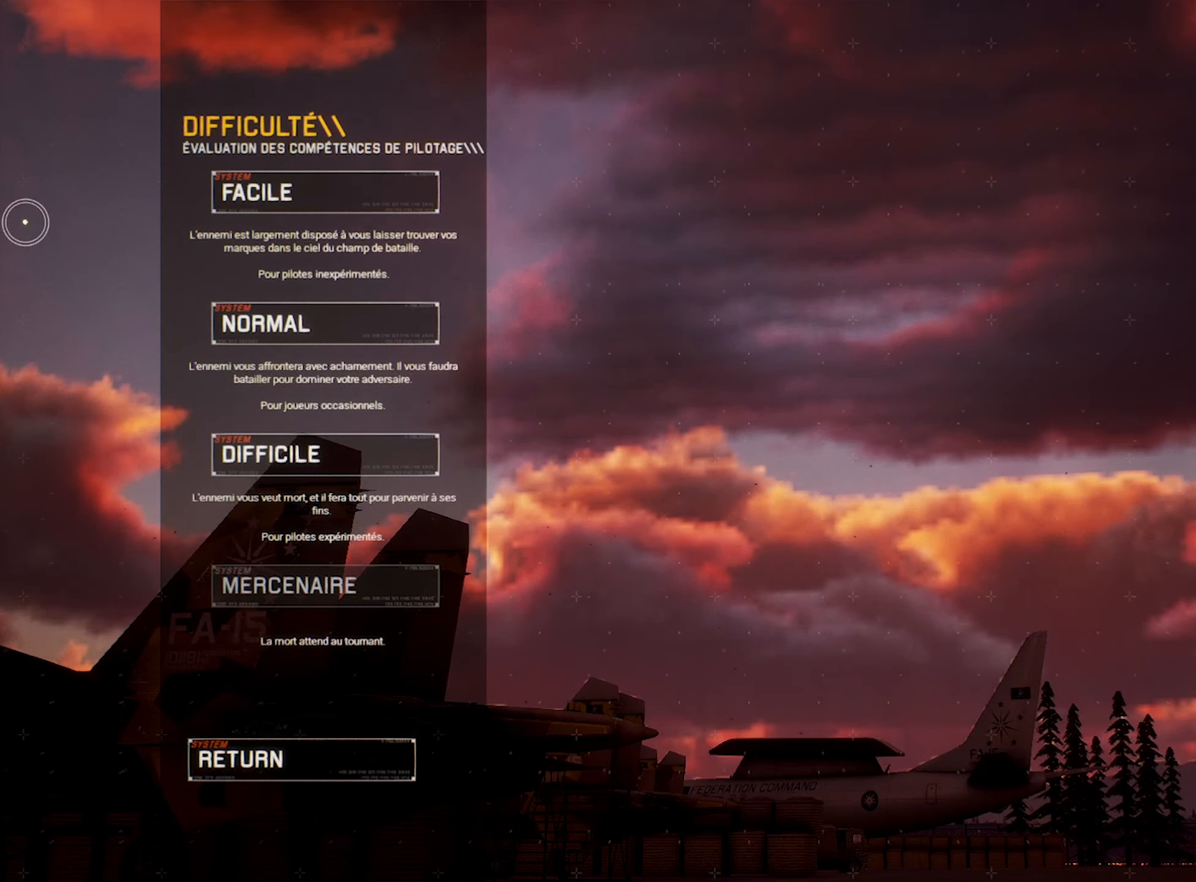
{"buttons": [], "left_stick": "center", "events": []}
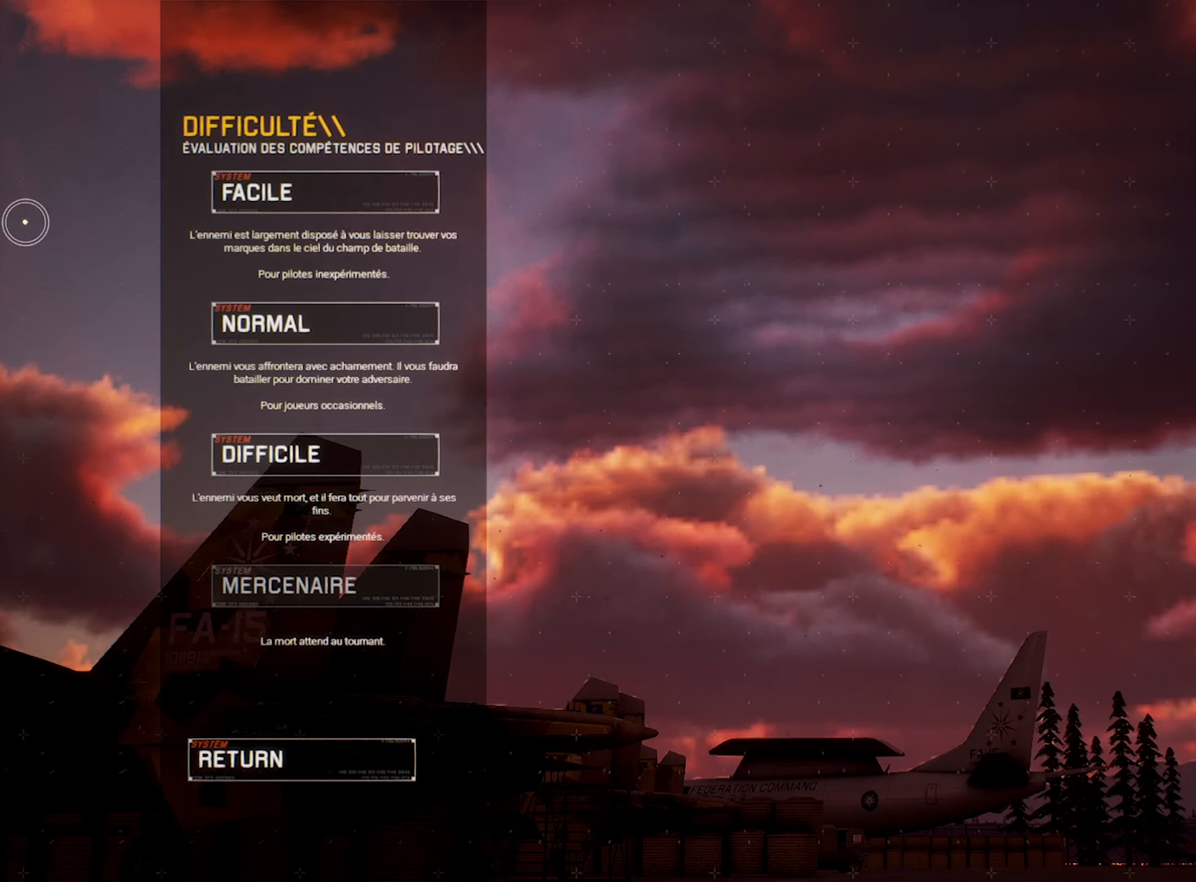
{"buttons": [], "left_stick": "down-right", "events": [[100, "left_stick", "down-right"]]}
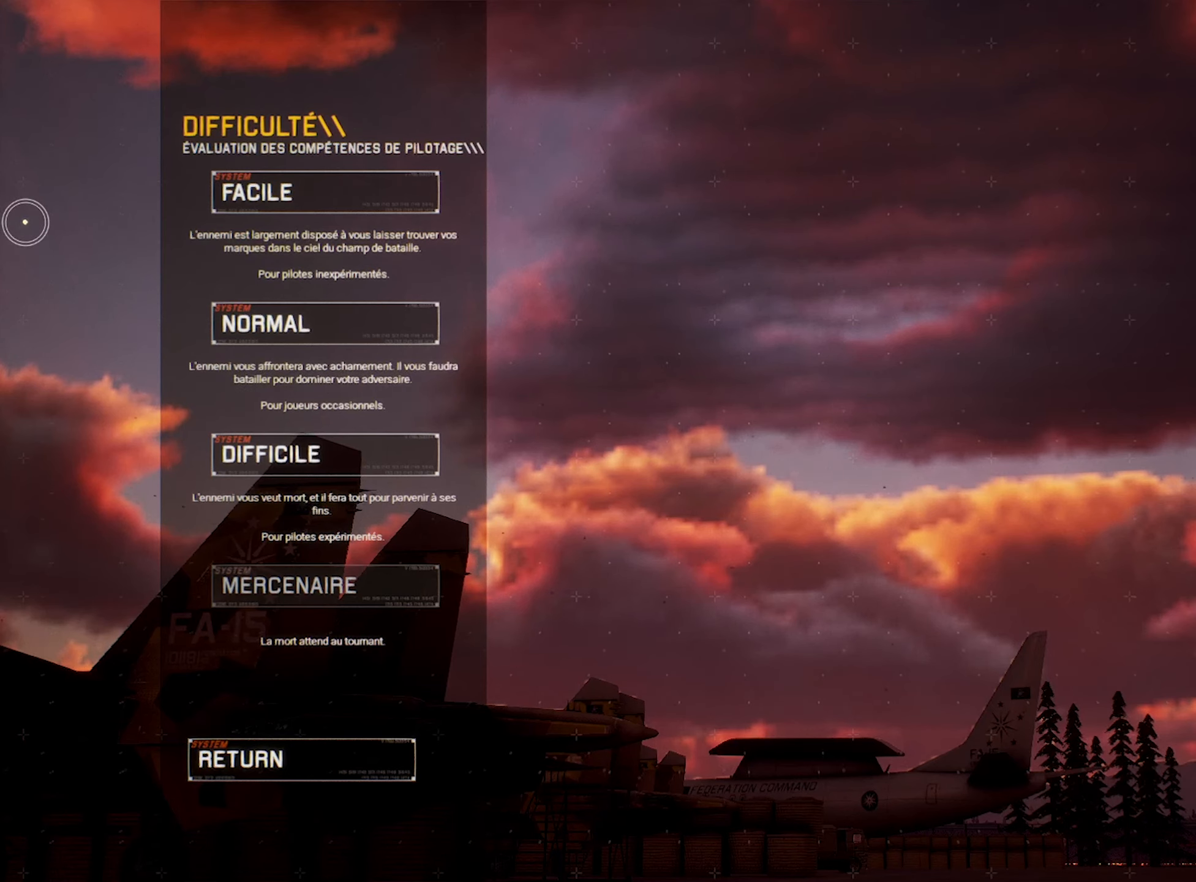
{"buttons": [], "left_stick": "down-right", "events": []}
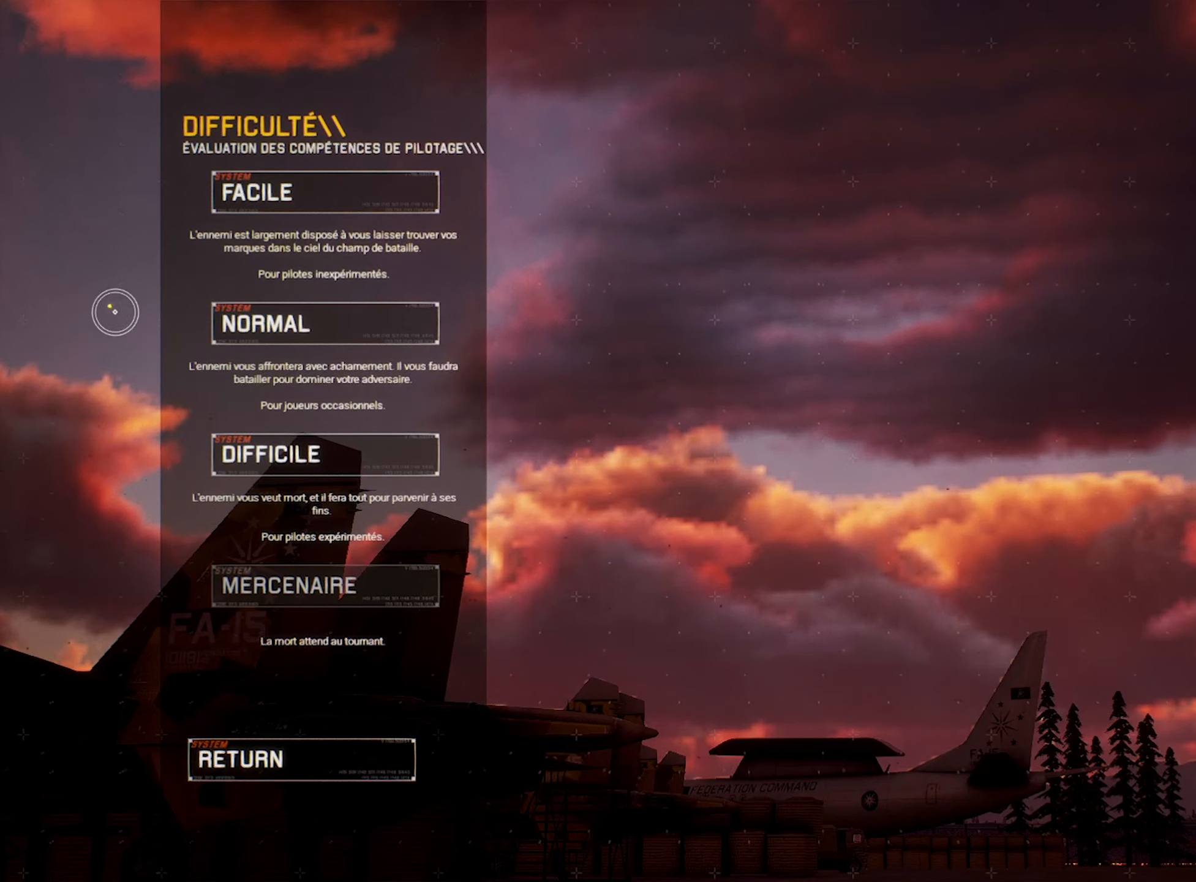
{"buttons": [], "left_stick": "center", "events": [[66, "left_stick", "right"], [216, "left_stick", "center"], [333, "left_stick", "up"], [416, "left_stick", "center"]]}
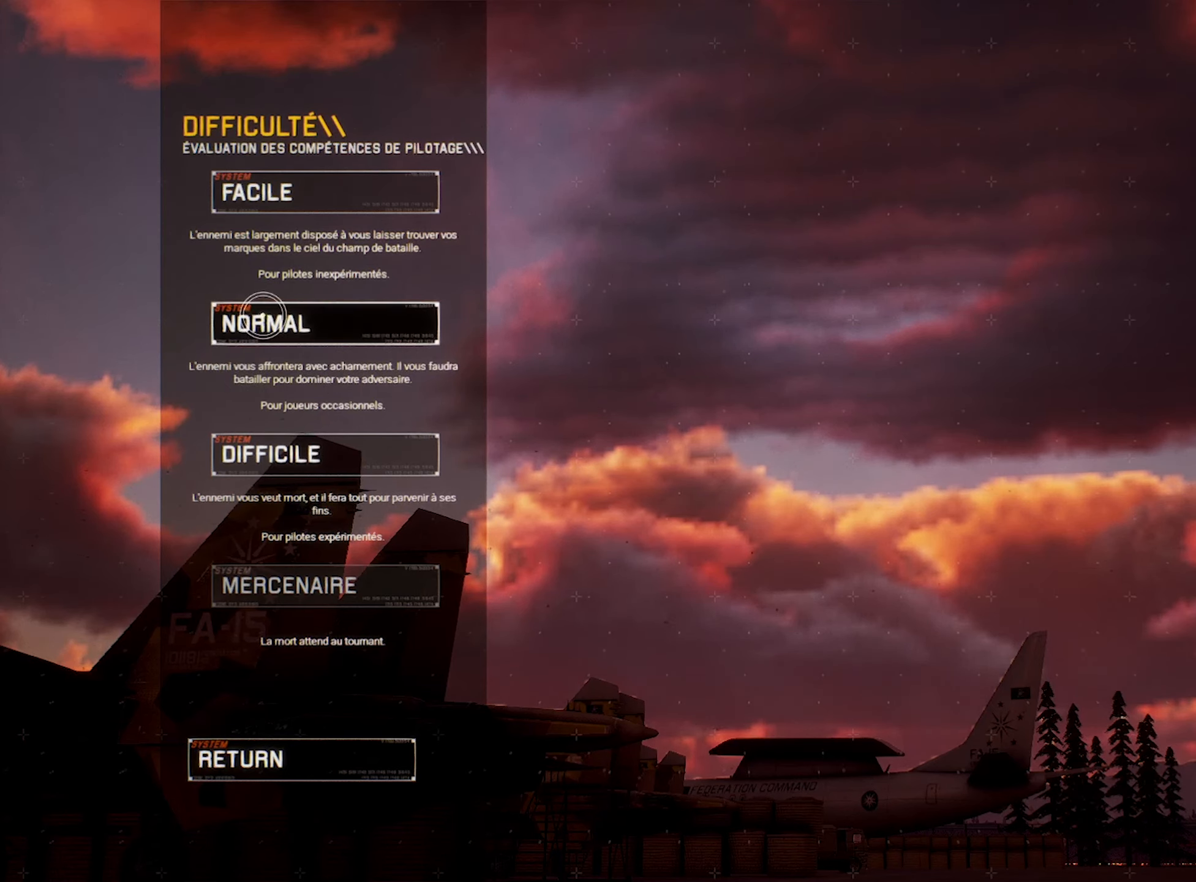
{"buttons": [], "left_stick": "center", "events": [[33, "A", "down"], [100, "A", "up"]]}